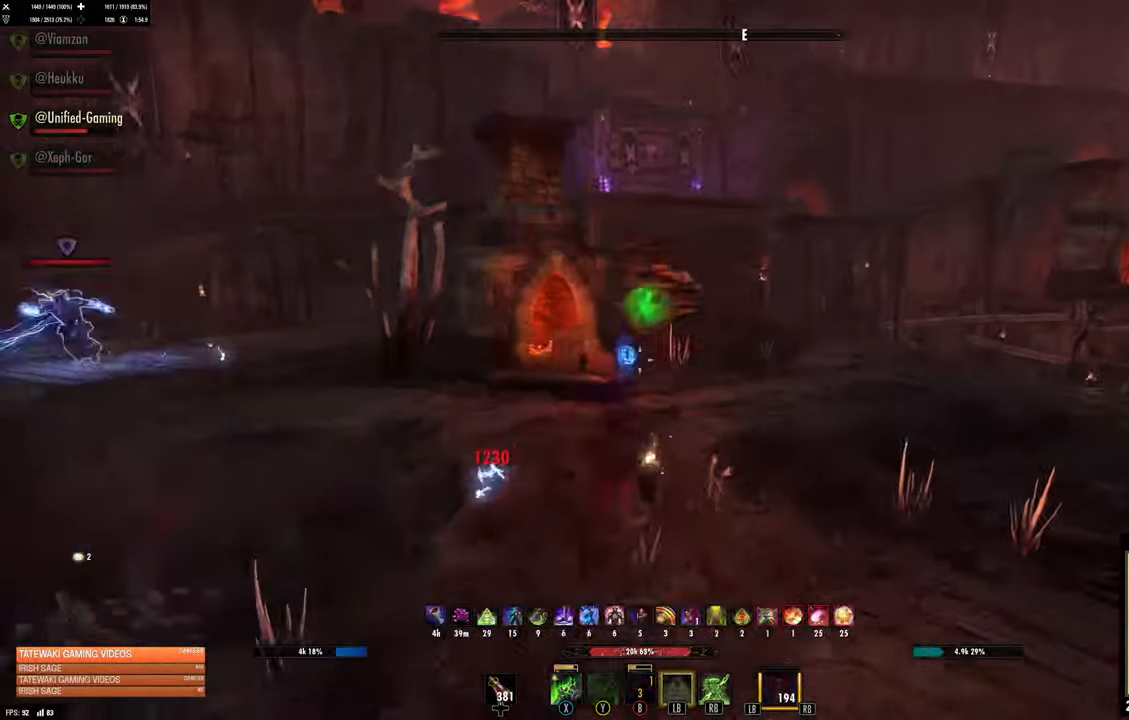
Gameplay with a controller (Xbox layout); each line is a JSON object with the inputs held at the frame after it (dt_ms = milliseconds from this image to that frame). "events" lists button and stick changes between this image and that frame as [ms after this image, input, new state], when the widget could be followed in between.
{"dt_ms": 500, "buttons": [], "left_stick": "up-right", "right_stick": "left", "events": [[50, "DPAD_UP", "down"], [134, "DPAD_UP", "up"], [467, "right_stick", "left"]]}
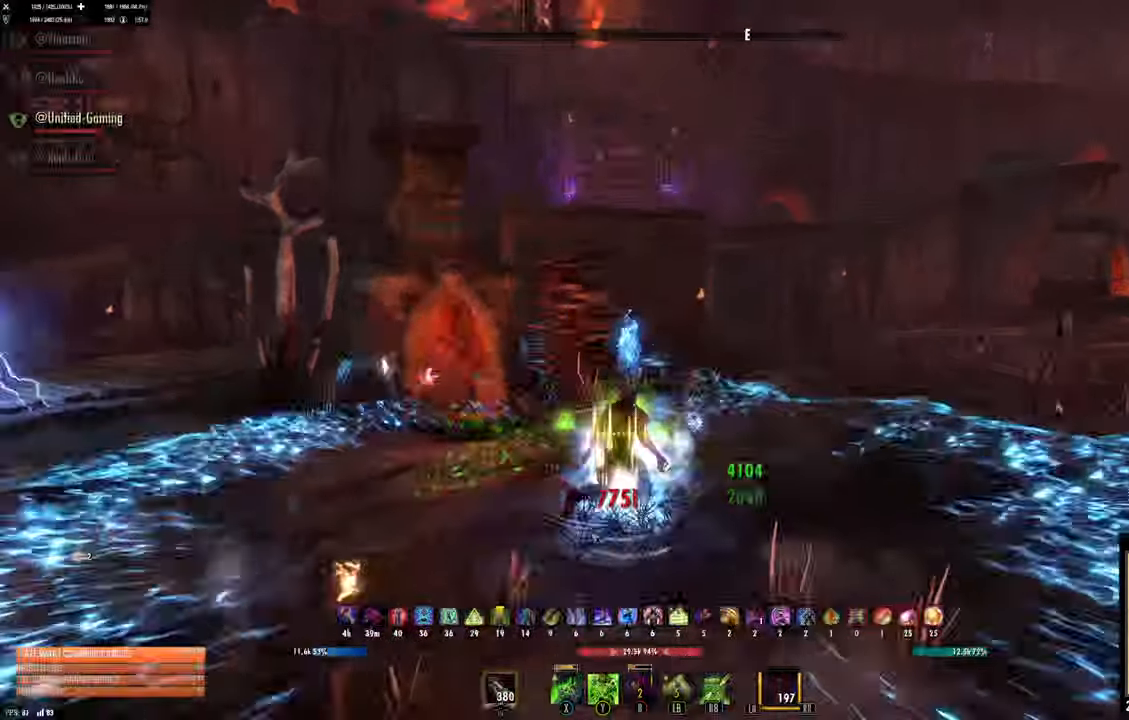
{"dt_ms": 500, "buttons": [], "left_stick": "up", "right_stick": "up"}
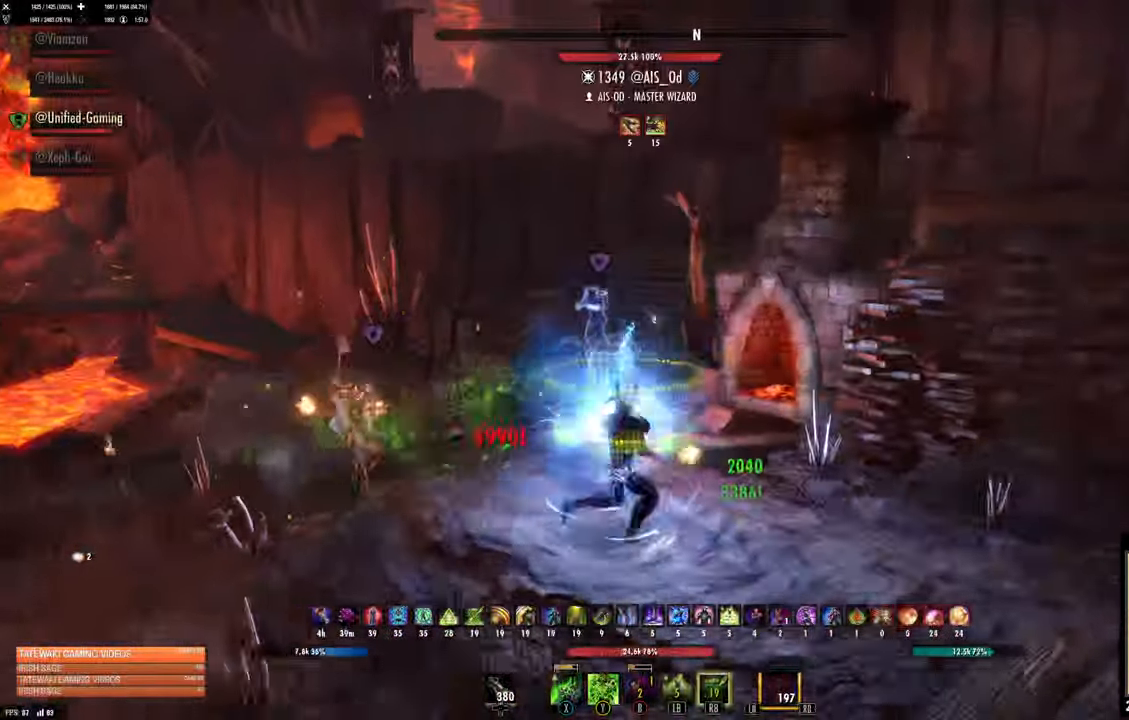
{"dt_ms": 500, "buttons": [], "left_stick": "up", "right_stick": "center", "events": [[367, "R2", "down"], [484, "R2", "up"], [484, "right_stick", "center"]]}
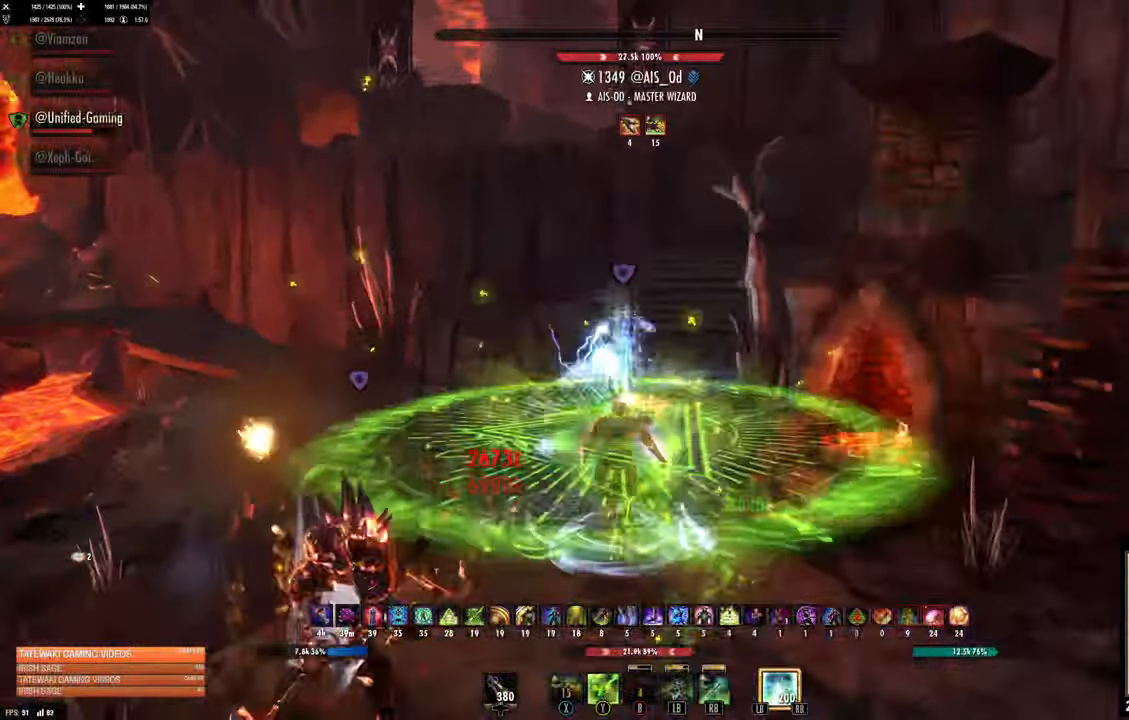
{"dt_ms": 500, "buttons": [], "left_stick": "up", "right_stick": "up-left", "events": [[34, "X", "down"], [100, "X", "up"], [100, "right_stick", "up-left"], [184, "X", "down"], [250, "X", "up"], [317, "right_stick", "center"], [384, "right_stick", "up-left"]]}
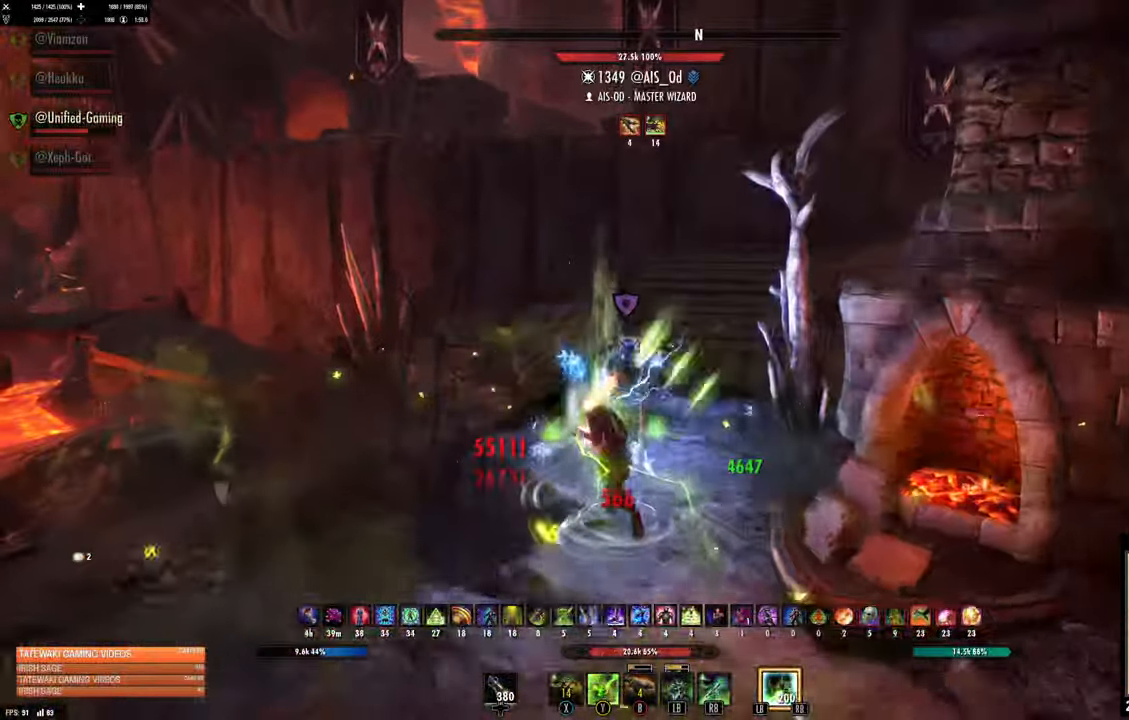
{"dt_ms": 500, "buttons": ["L1"], "left_stick": "down", "right_stick": "center"}
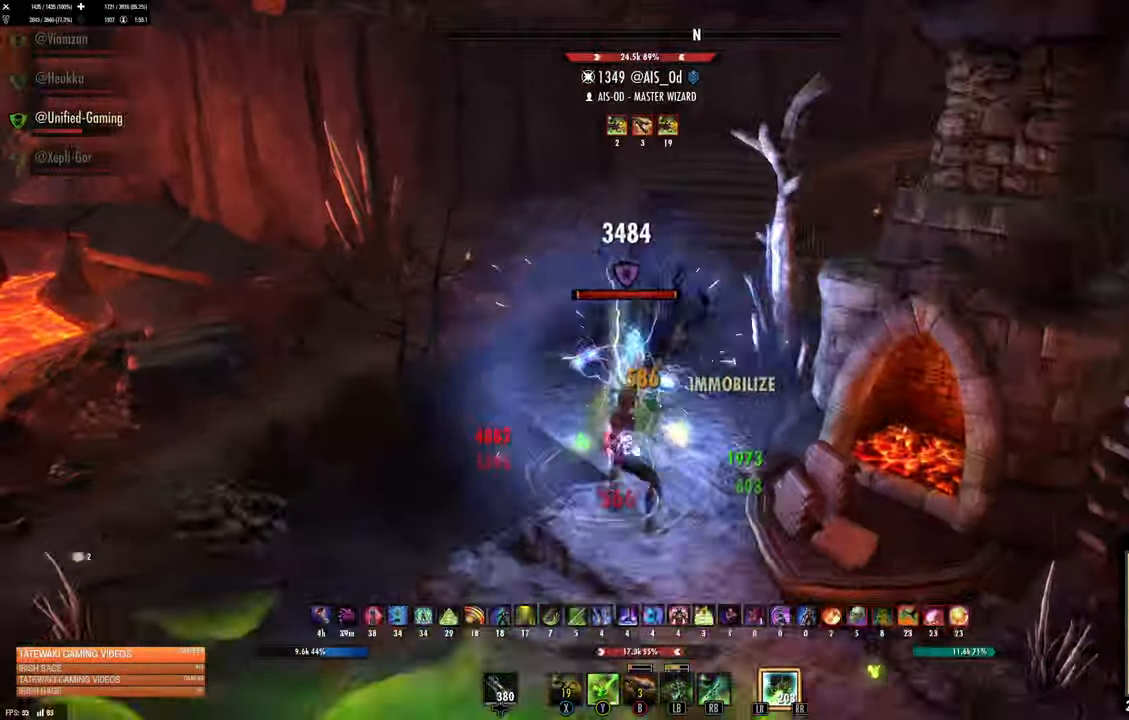
{"dt_ms": 500, "buttons": ["L2"], "left_stick": "up", "right_stick": "center"}
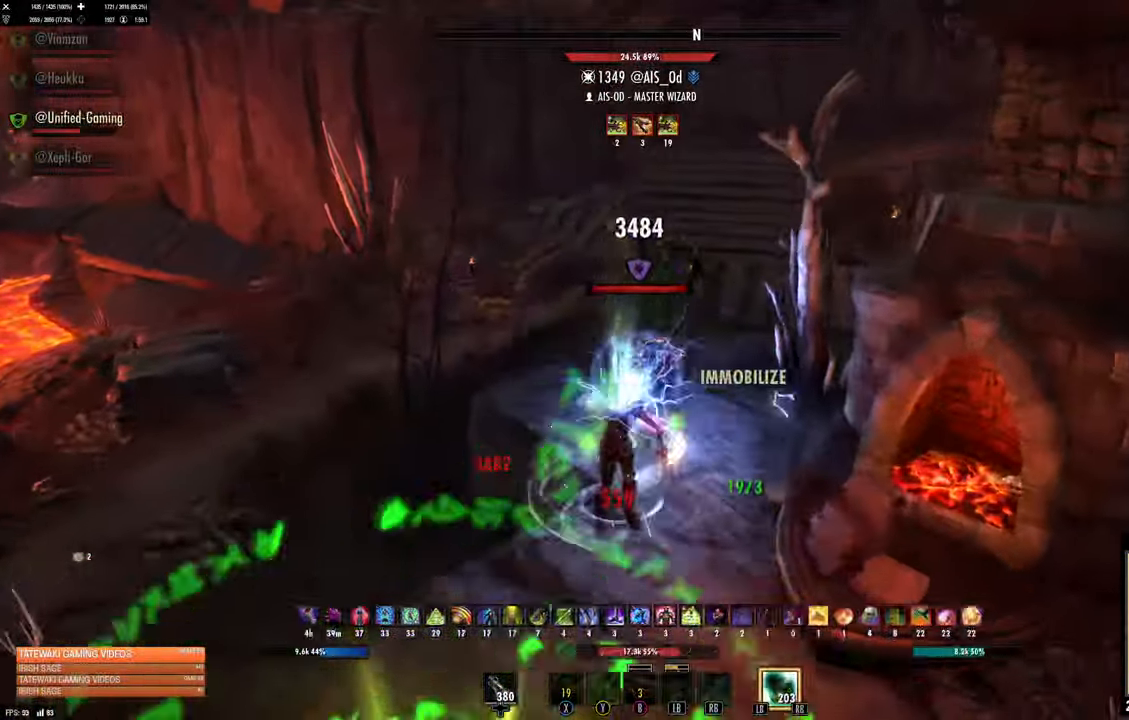
{"dt_ms": 500, "buttons": ["R2"], "left_stick": "left", "right_stick": "right", "events": [[17, "L2", "up"], [33, "right_stick", "up-right"], [83, "right_stick", "right"], [233, "left_stick", "left"], [433, "R2", "down"]]}
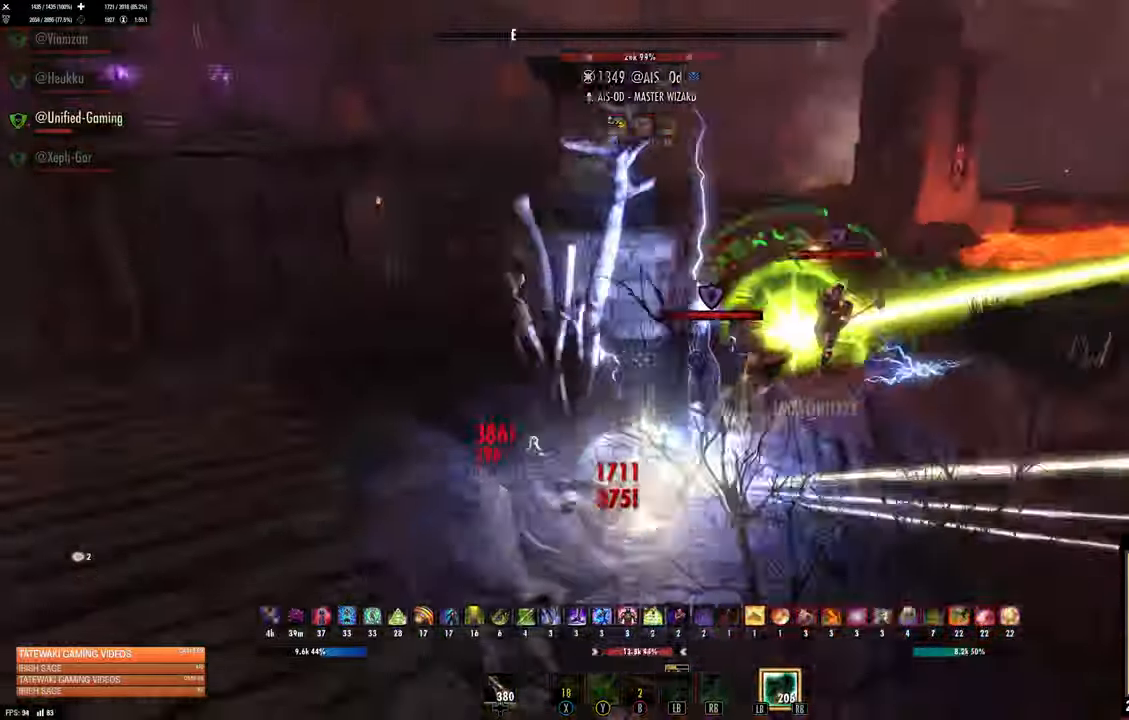
{"dt_ms": 500, "buttons": ["L2"], "left_stick": "down-left", "right_stick": "center"}
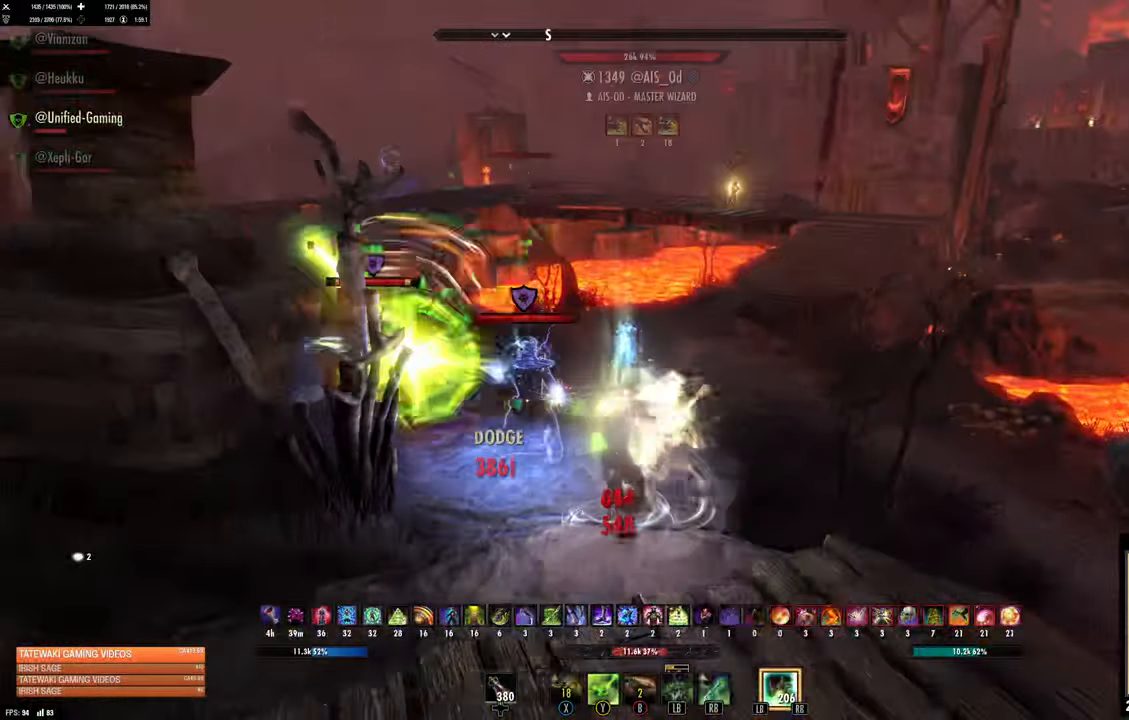
{"dt_ms": 500, "buttons": [], "left_stick": "down-left", "right_stick": "left", "events": [[116, "Y", "down"], [200, "Y", "up"], [316, "L2", "up"], [316, "right_stick", "left"]]}
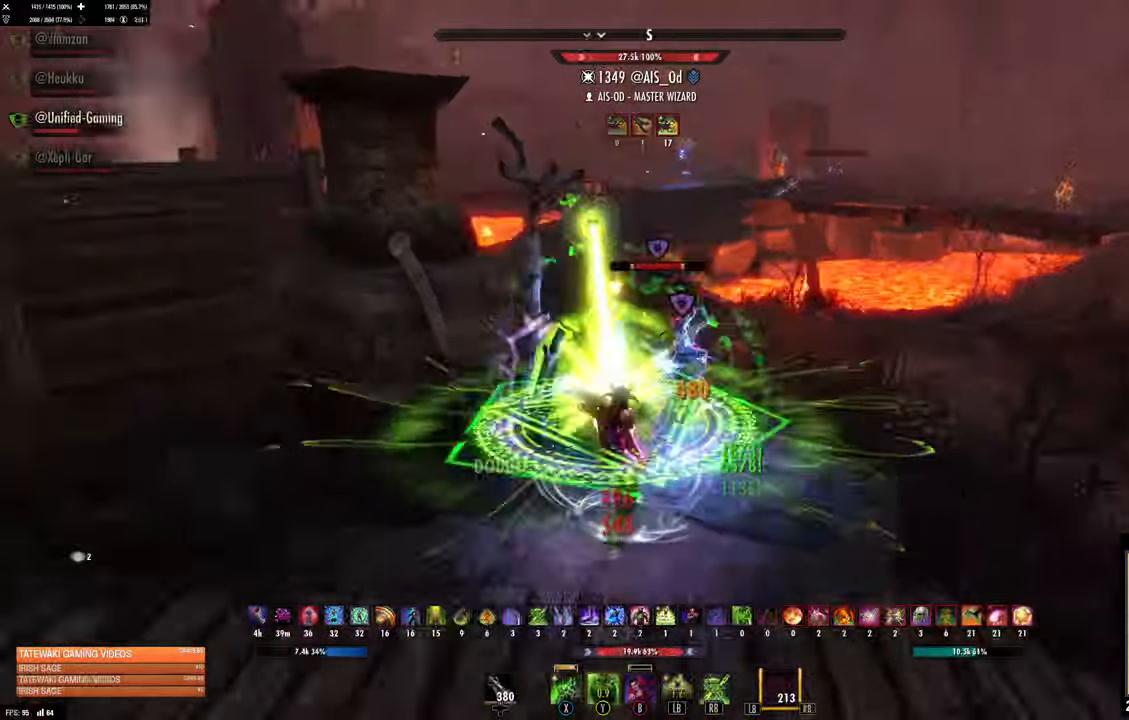
{"dt_ms": 500, "buttons": [], "left_stick": "up-left", "right_stick": "left", "events": [[33, "L3", "down"], [33, "left_stick", "left"], [250, "right_stick", "center"], [283, "L3", "up"], [350, "left_stick", "up-left"], [500, "right_stick", "left"]]}
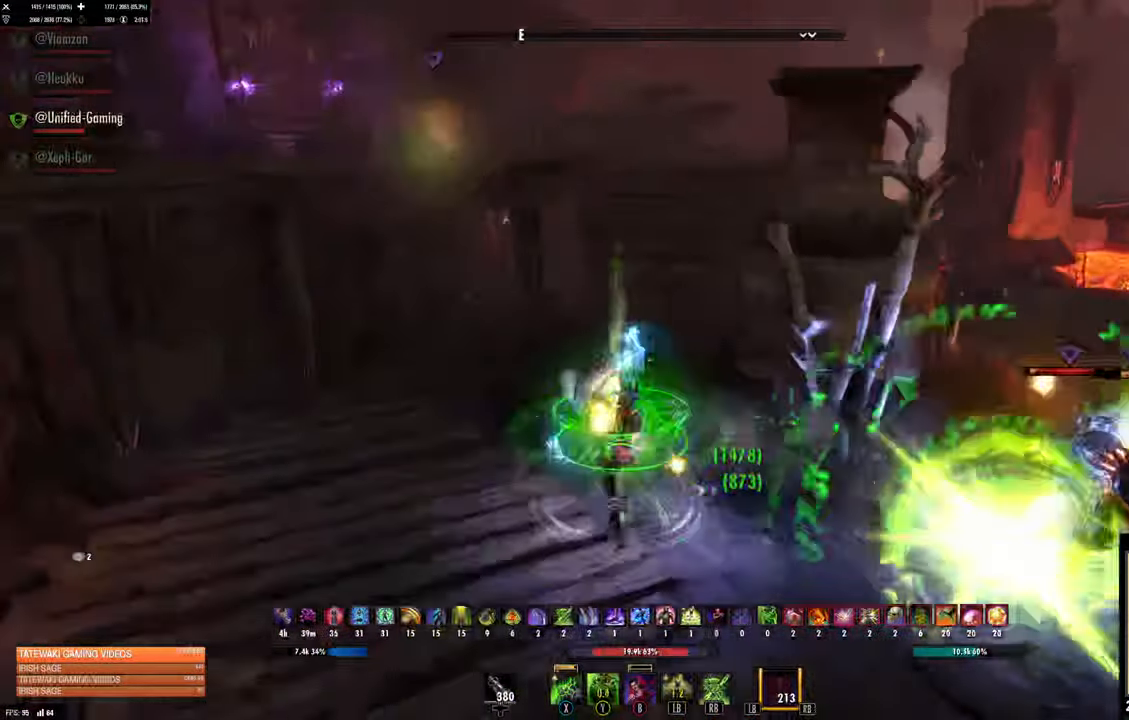
{"dt_ms": 500, "buttons": [], "left_stick": "up-left", "right_stick": "center", "events": [[150, "right_stick", "center"], [250, "B", "down"], [333, "B", "up"]]}
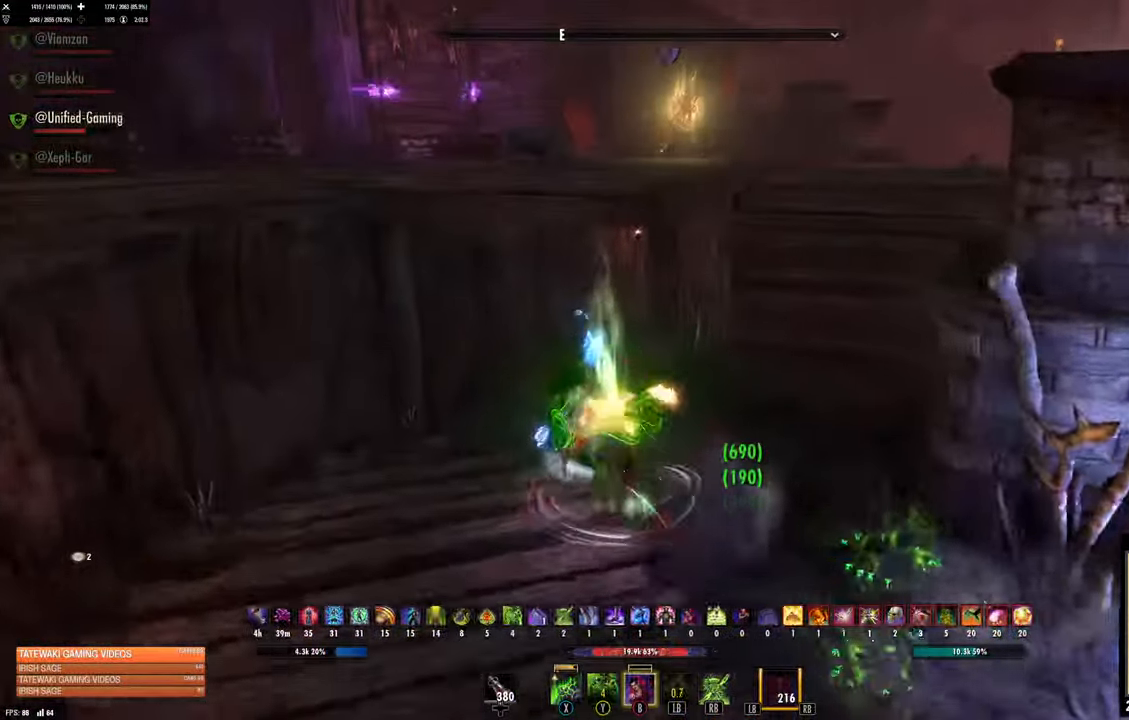
{"dt_ms": 500, "buttons": [], "left_stick": "up-left", "right_stick": "right", "events": [[233, "left_stick", "center"], [233, "right_stick", "right"], [483, "left_stick", "up-left"]]}
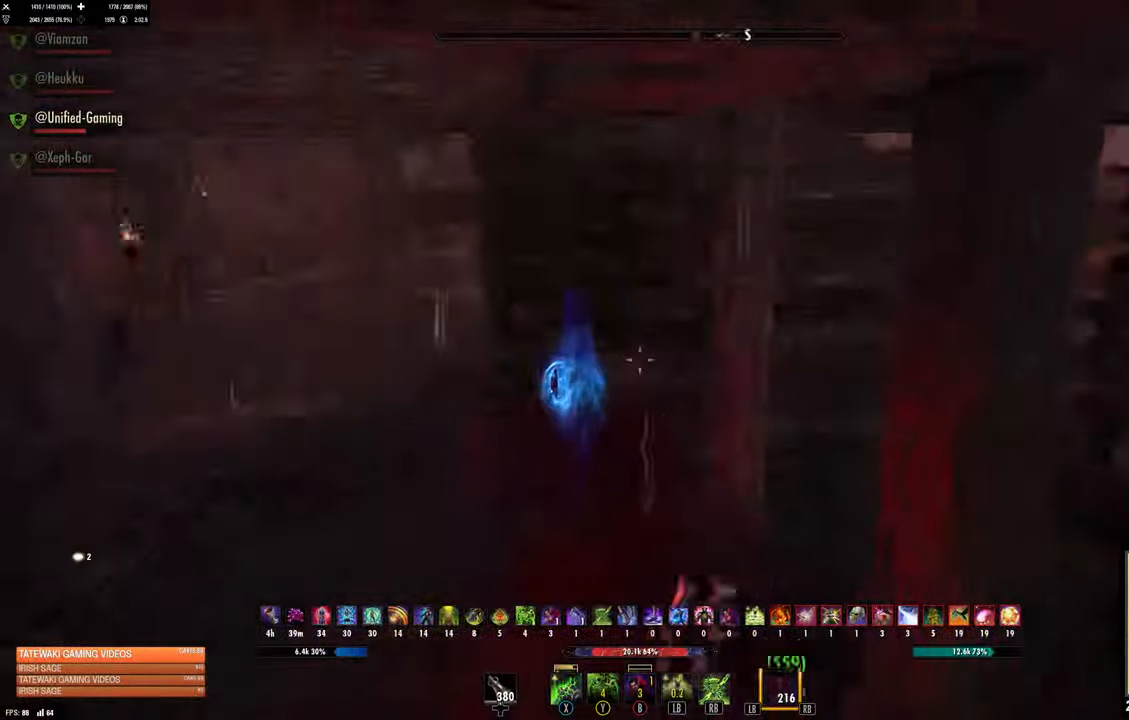
{"dt_ms": 500, "buttons": [], "left_stick": "down-left", "right_stick": "center", "events": [[150, "R1", "down"], [150, "left_stick", "down-left"], [266, "R1", "up"], [300, "right_stick", "center"]]}
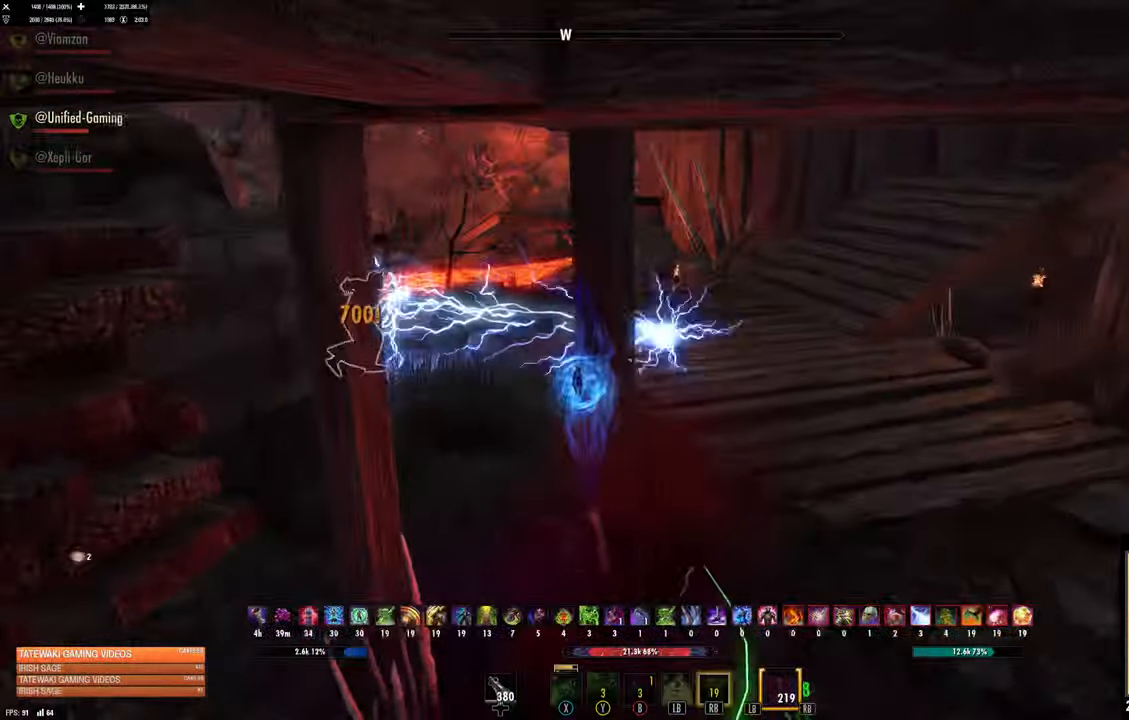
{"dt_ms": 500, "buttons": [], "left_stick": "up-right", "right_stick": "up-right"}
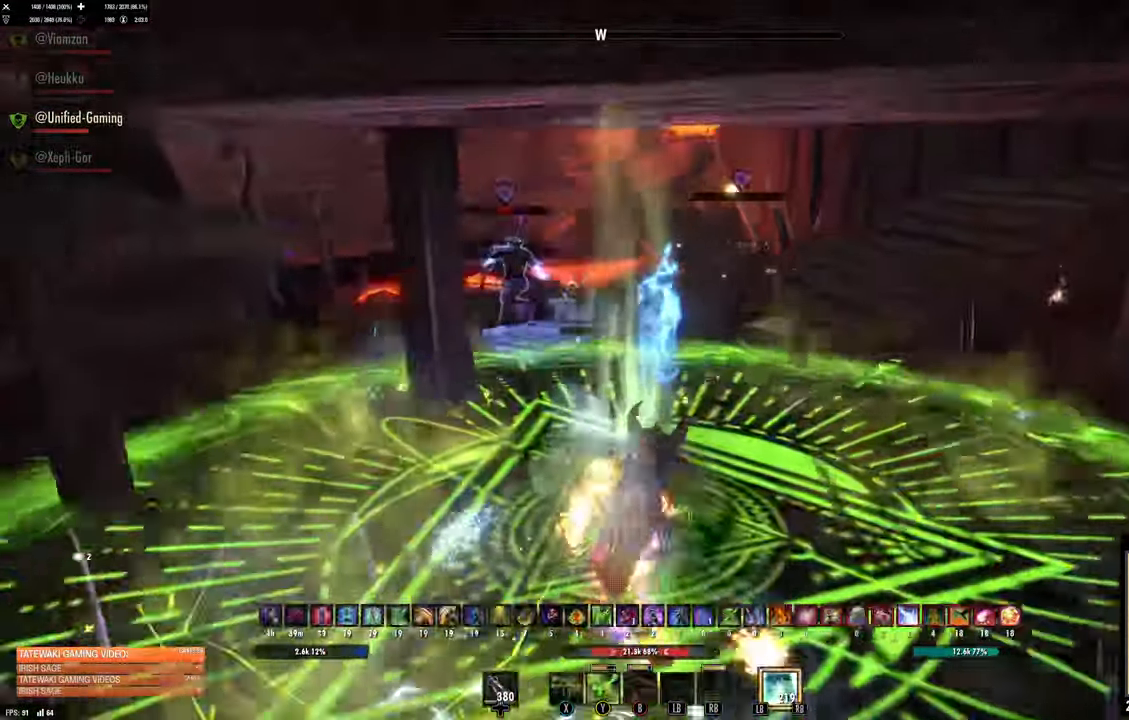
{"dt_ms": 1000, "buttons": [], "left_stick": "up-right", "right_stick": "up-right"}
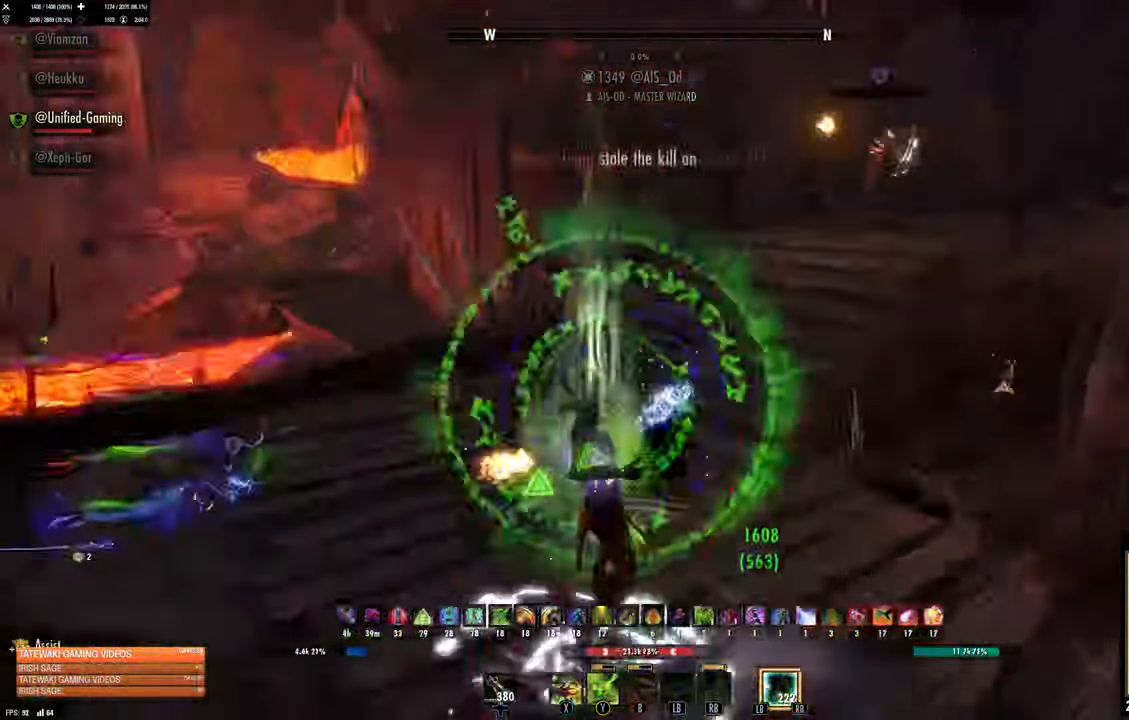
{"dt_ms": 500, "buttons": [], "left_stick": "up-left", "right_stick": "up-right", "events": [[16, "L3", "down"], [16, "left_stick", "up-left"], [150, "L3", "up"]]}
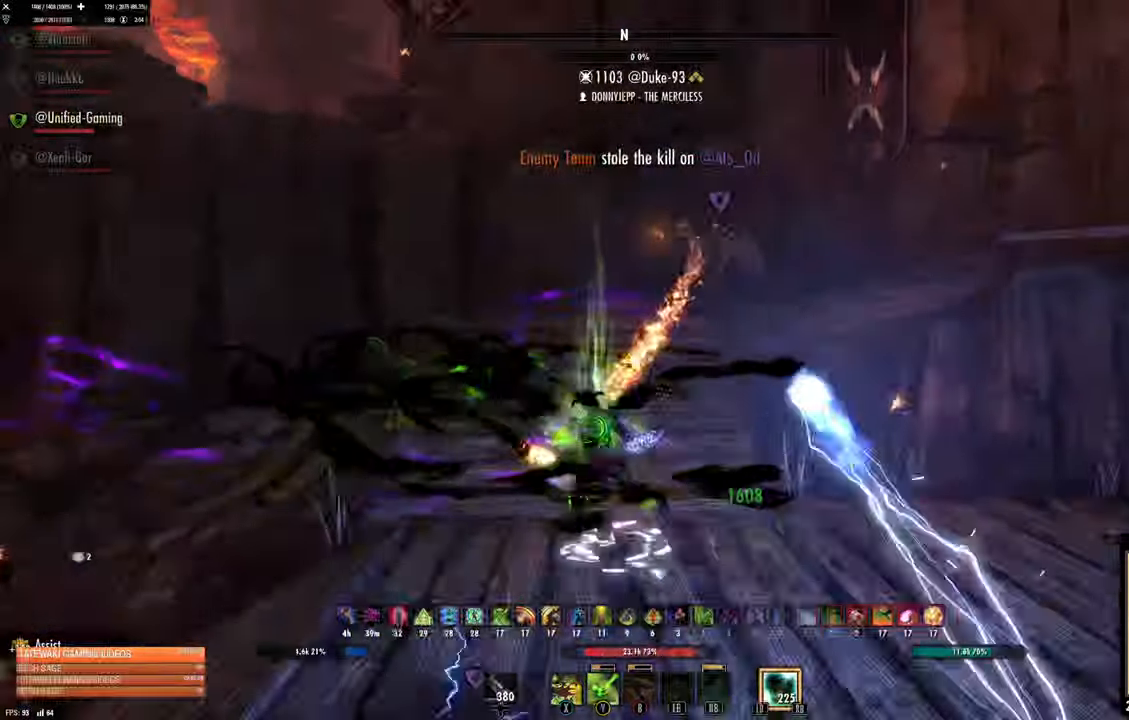
{"dt_ms": 500, "buttons": [], "left_stick": "up-left", "right_stick": "right", "events": [[83, "R2", "down"], [217, "R2", "up"], [250, "Y", "down"], [250, "right_stick", "center"], [333, "Y", "up"], [450, "right_stick", "right"]]}
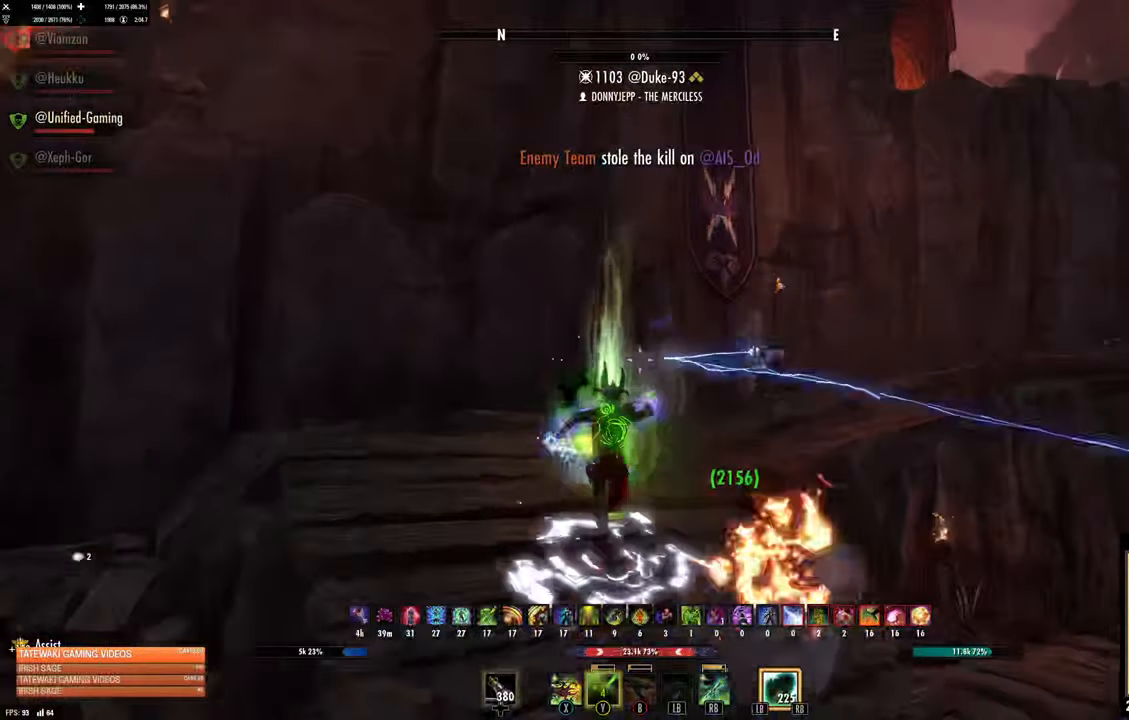
{"dt_ms": 500, "buttons": [], "left_stick": "right", "right_stick": "right"}
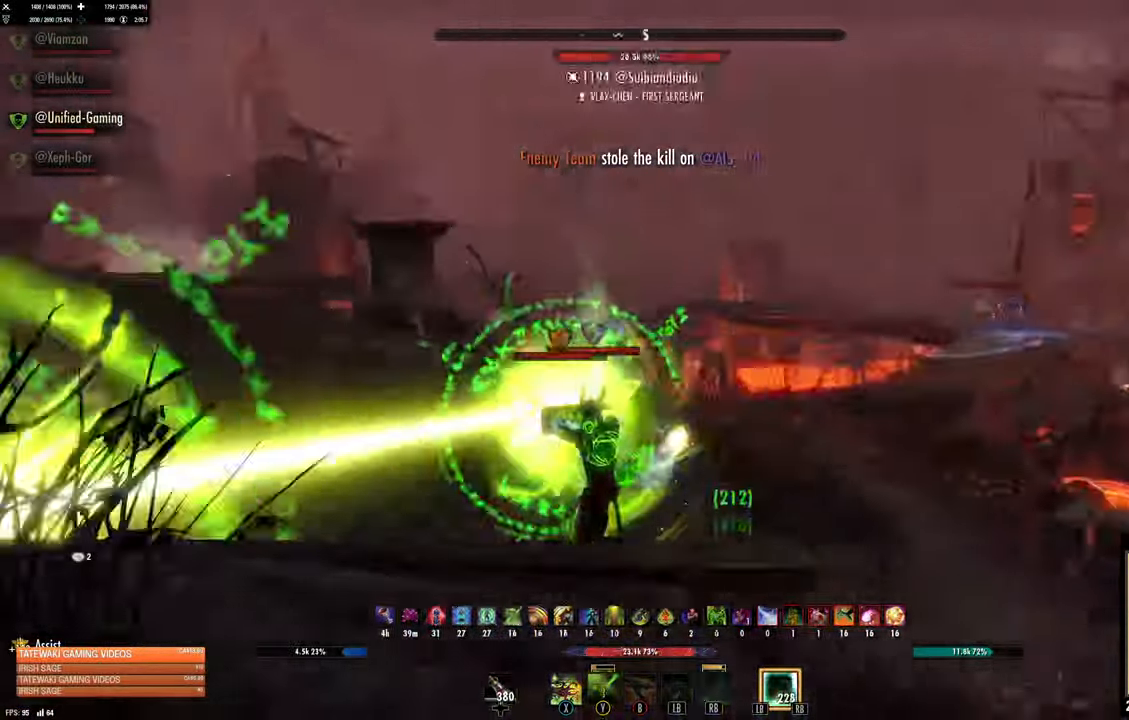
{"dt_ms": 500, "buttons": [], "left_stick": "up-left", "right_stick": "center", "events": [[50, "right_stick", "center"], [150, "left_stick", "up"], [267, "left_stick", "up-left"], [267, "right_stick", "left"], [417, "right_stick", "center"]]}
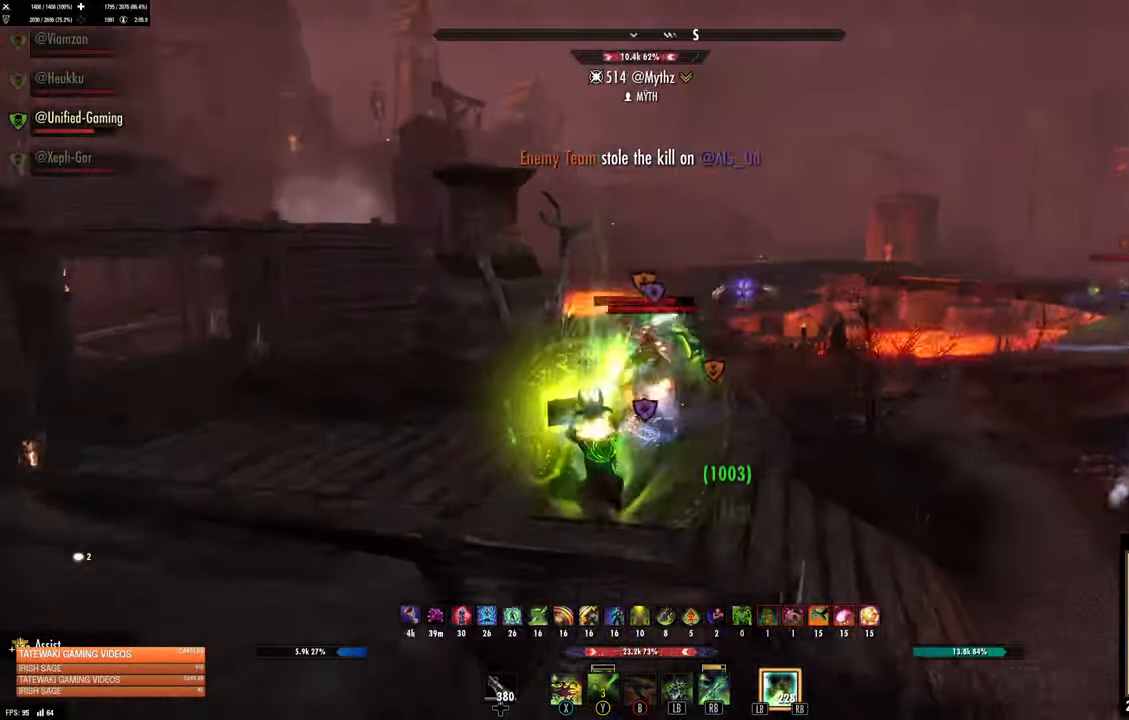
{"dt_ms": 500, "buttons": [], "left_stick": "up", "right_stick": "center", "events": [[33, "left_stick", "up"]]}
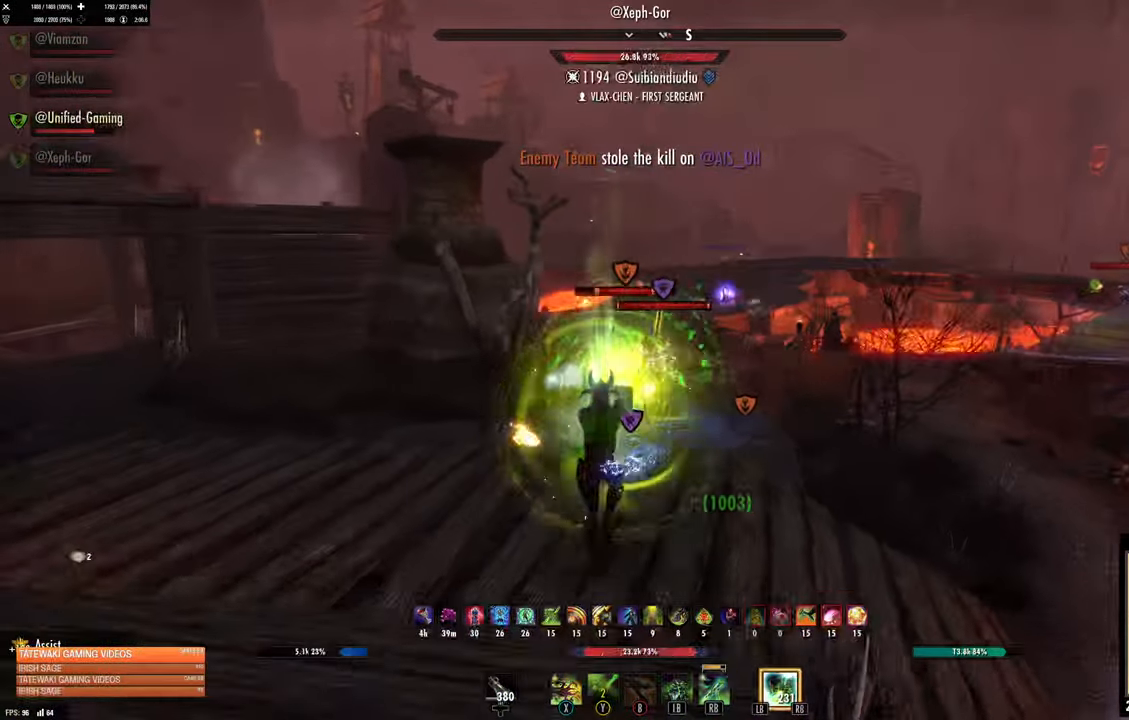
{"dt_ms": 500, "buttons": [], "left_stick": "center", "right_stick": "center", "events": [[233, "left_stick", "center"]]}
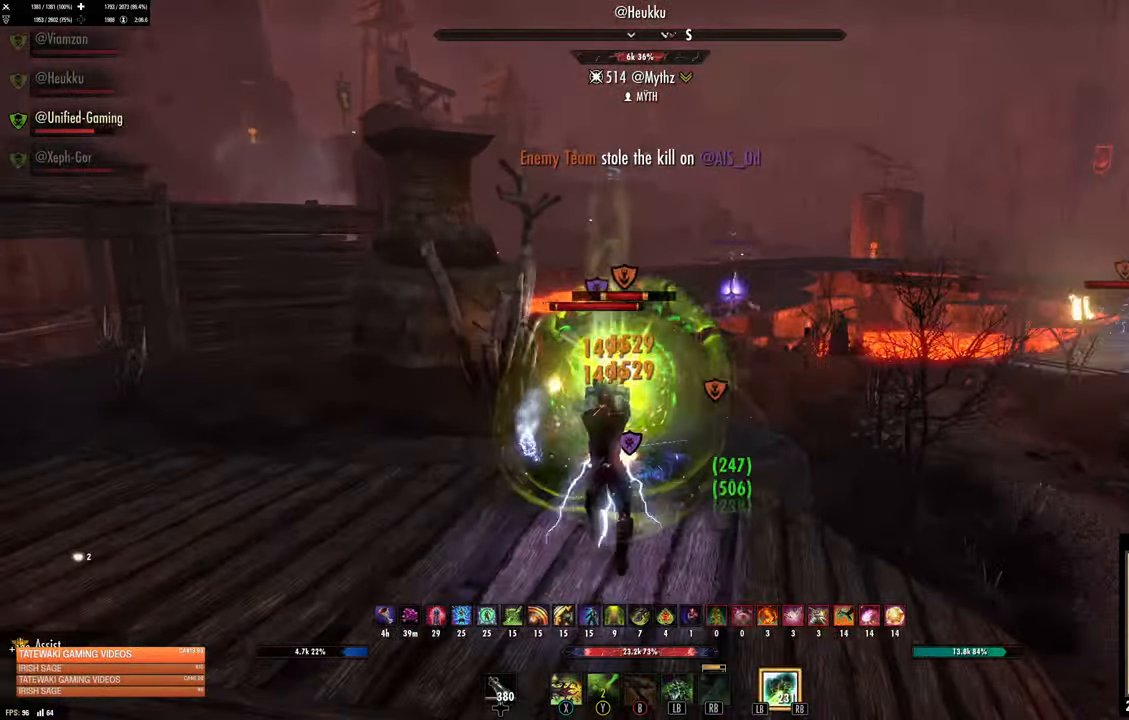
{"dt_ms": 500, "buttons": [], "left_stick": "down", "right_stick": "center", "events": [[150, "left_stick", "down"]]}
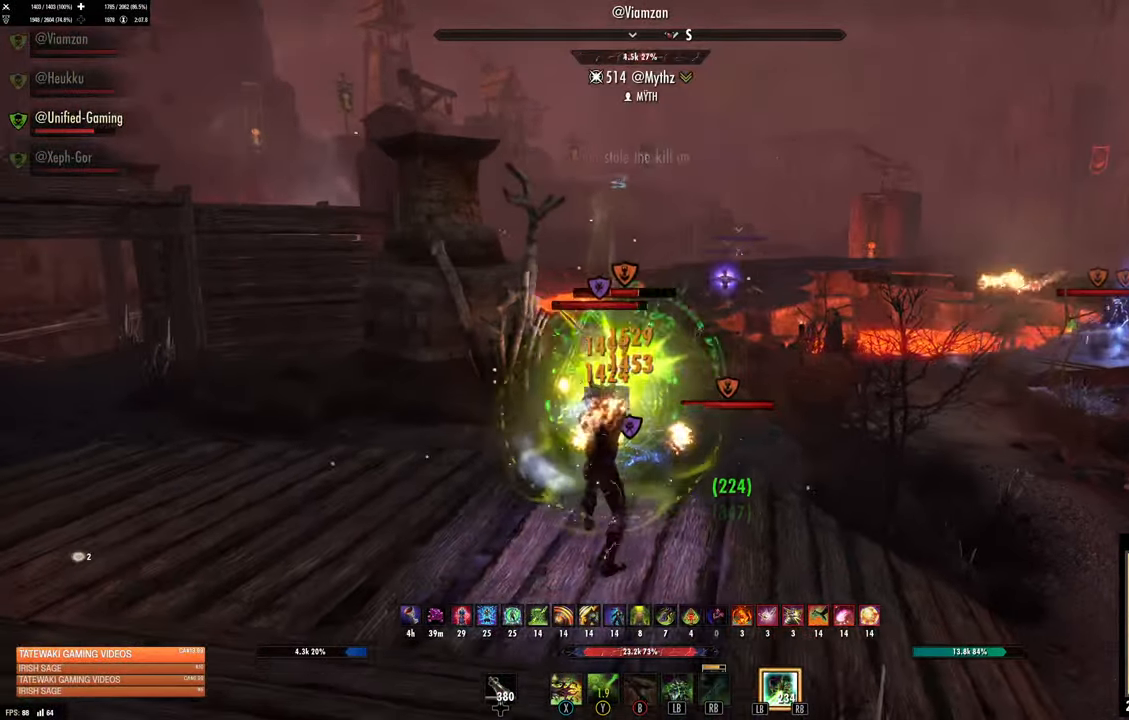
{"dt_ms": 500, "buttons": ["L2"], "left_stick": "up", "right_stick": "center", "events": [[350, "left_stick", "up"], [400, "L2", "down"]]}
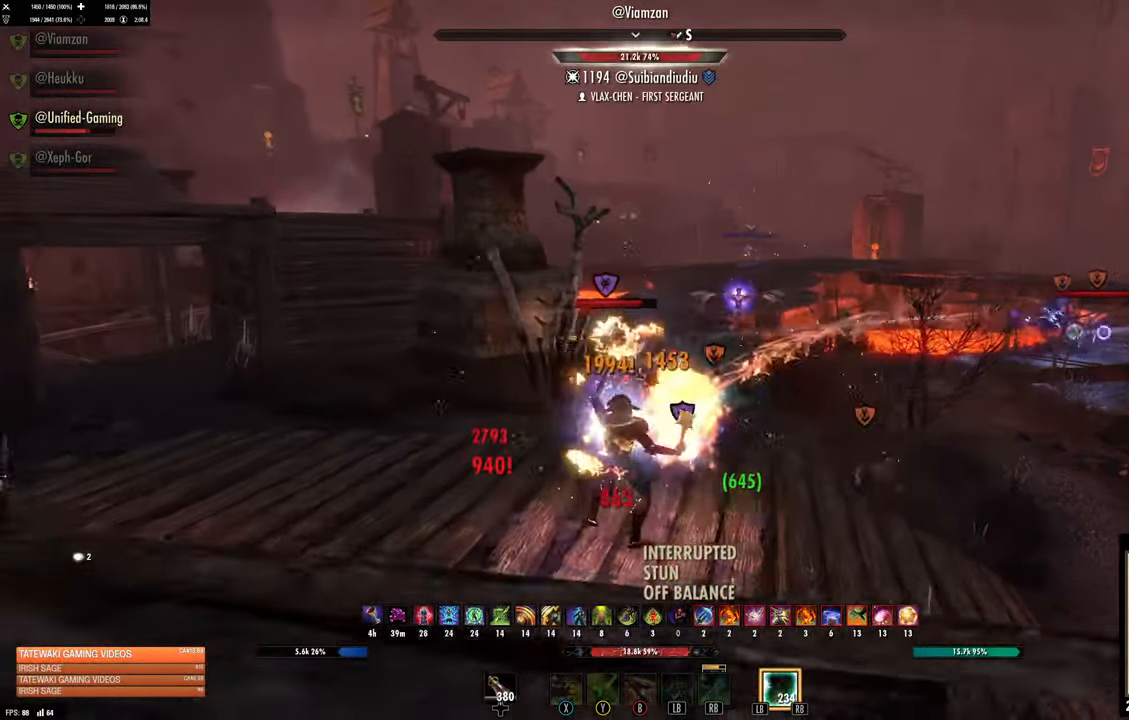
{"dt_ms": 500, "buttons": ["L2"], "left_stick": "up-left", "right_stick": "center", "events": [[17, "R2", "down"], [183, "left_stick", "up-left"], [183, "right_stick", "left"], [350, "R2", "up"], [450, "right_stick", "center"]]}
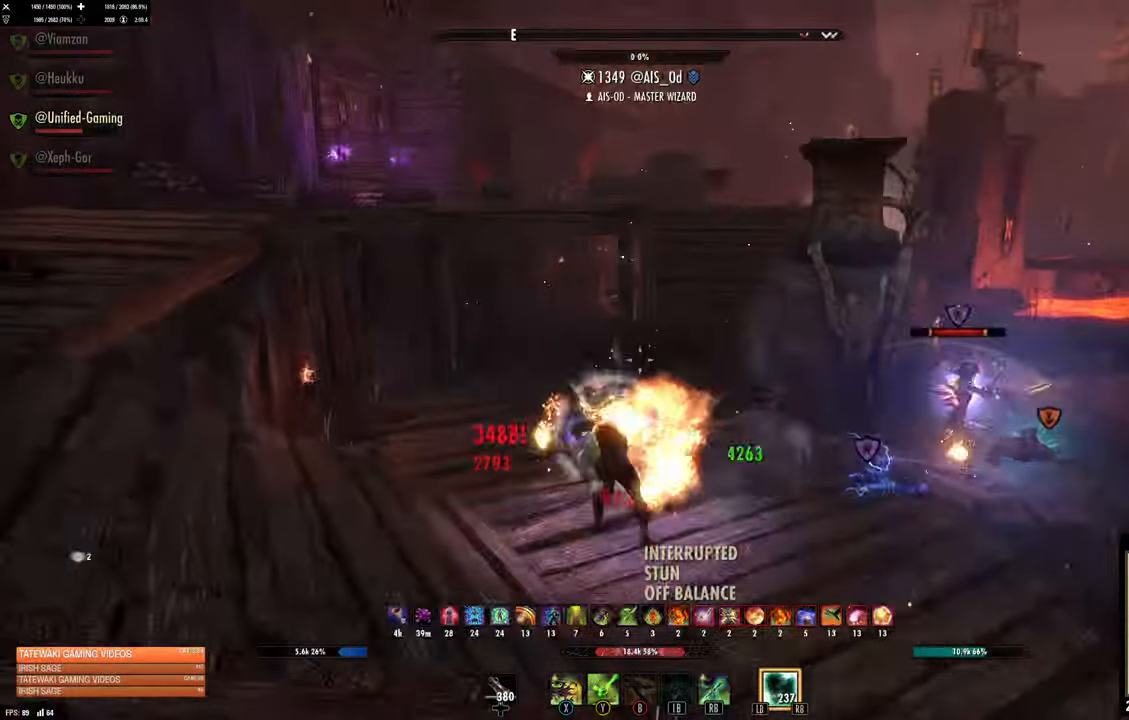
{"dt_ms": 500, "buttons": ["A", "L2"], "left_stick": "up-left", "right_stick": "center", "events": [[17, "DPAD_LEFT", "down"], [33, "L2", "up"], [100, "DPAD_LEFT", "up"], [233, "Y", "down"], [317, "Y", "up"], [417, "L2", "down"], [500, "A", "down"]]}
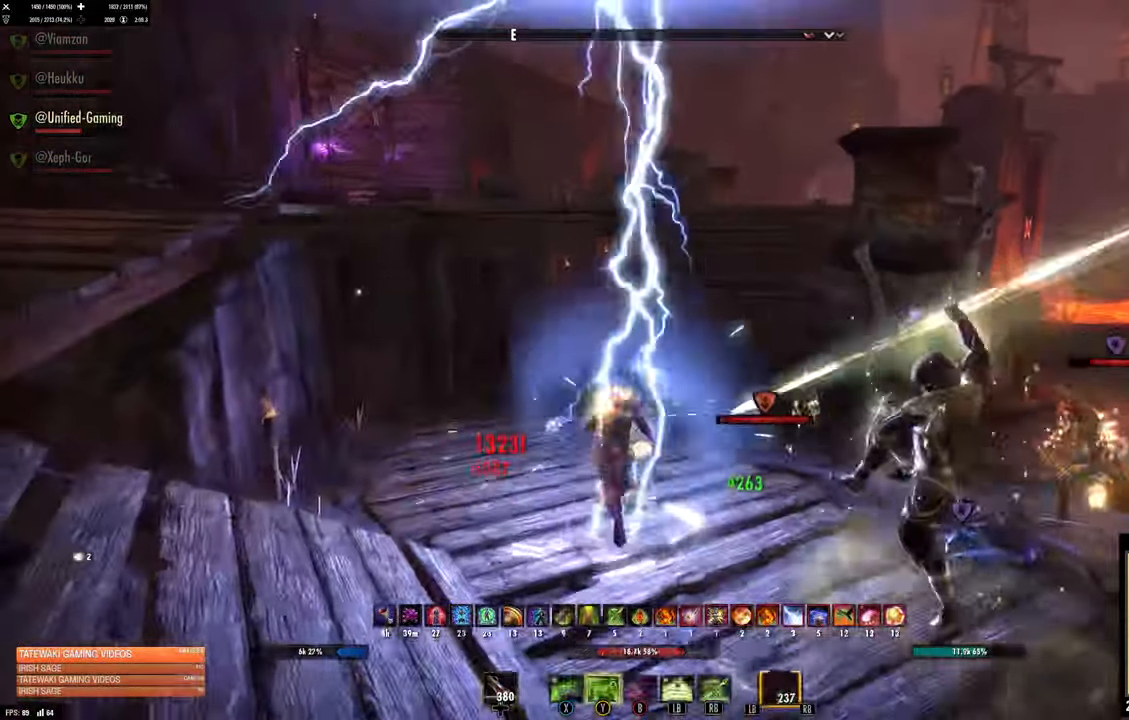
{"dt_ms": 500, "buttons": [], "left_stick": "up", "right_stick": "center", "events": [[50, "A", "up"], [350, "left_stick", "up"], [384, "L2", "up"]]}
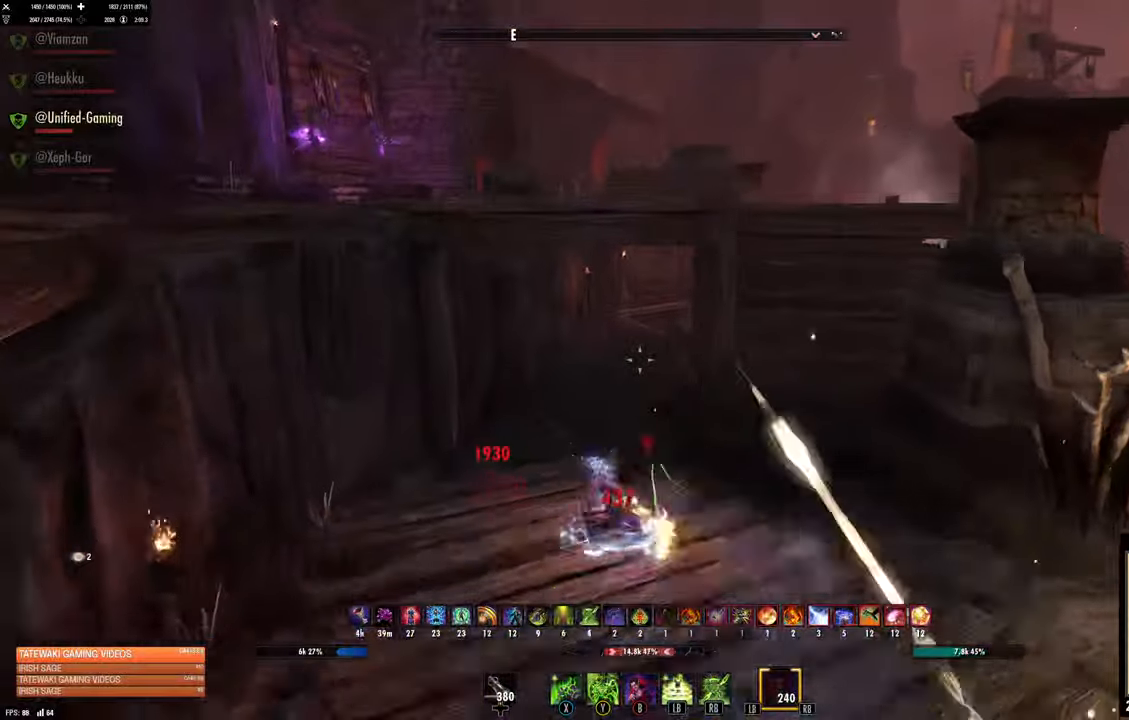
{"dt_ms": 500, "buttons": ["R1"], "left_stick": "up", "right_stick": "center", "events": [[350, "A", "down"], [434, "A", "up"], [467, "R1", "down"]]}